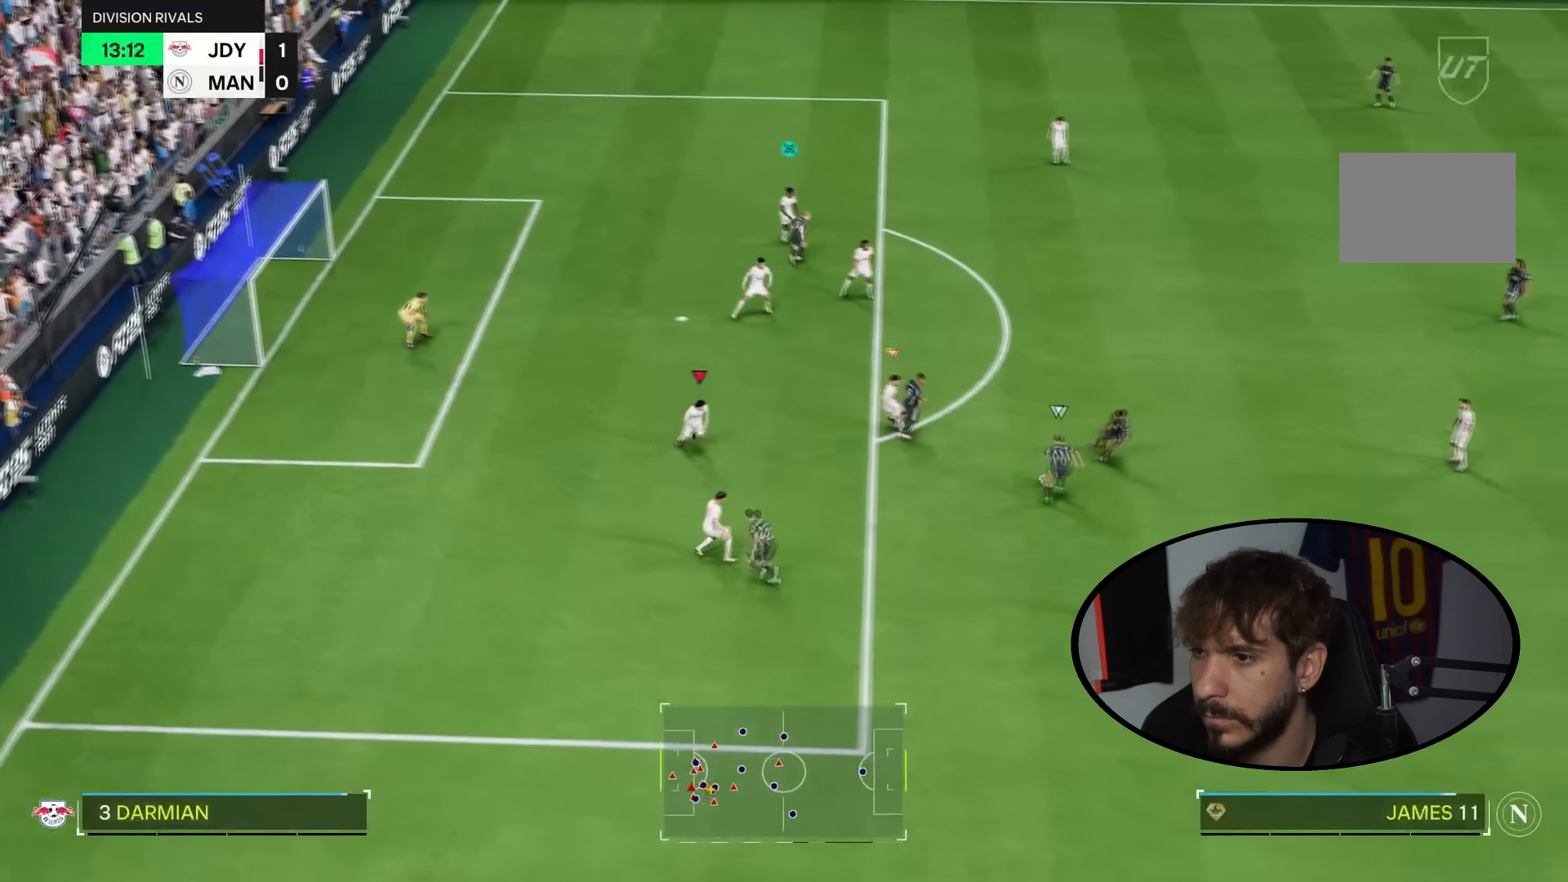
Gameplay with a controller (PlayStation layout); each line is a JSON object with the inputs held at the frame after it. "events" lists button and stick changes between this image and that frame as [ms after this image, input, new state], when the widget could be followed in between. Not read: L1 L3 R1 R3 START.
{"buttons": ["L2"], "left_stick": "up-right", "right_stick": "center", "events": [[133, "left_stick", "right"], [333, "left_stick", "up-right"], [400, "R2", "up"]]}
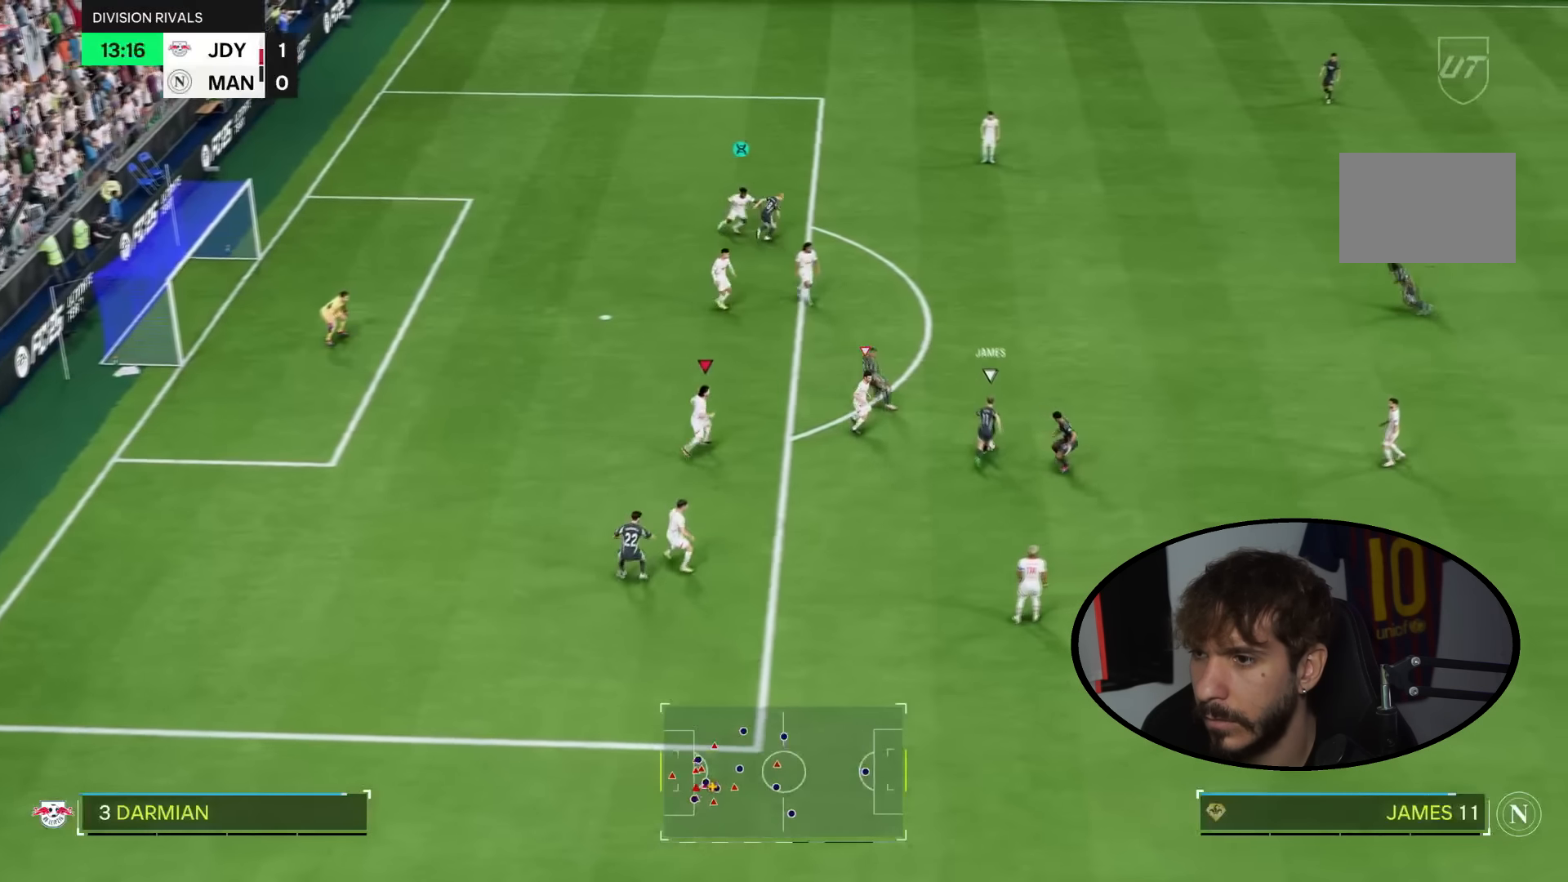
{"buttons": ["L2", "R2"], "left_stick": "up-right", "right_stick": "center", "events": [[434, "R2", "down"]]}
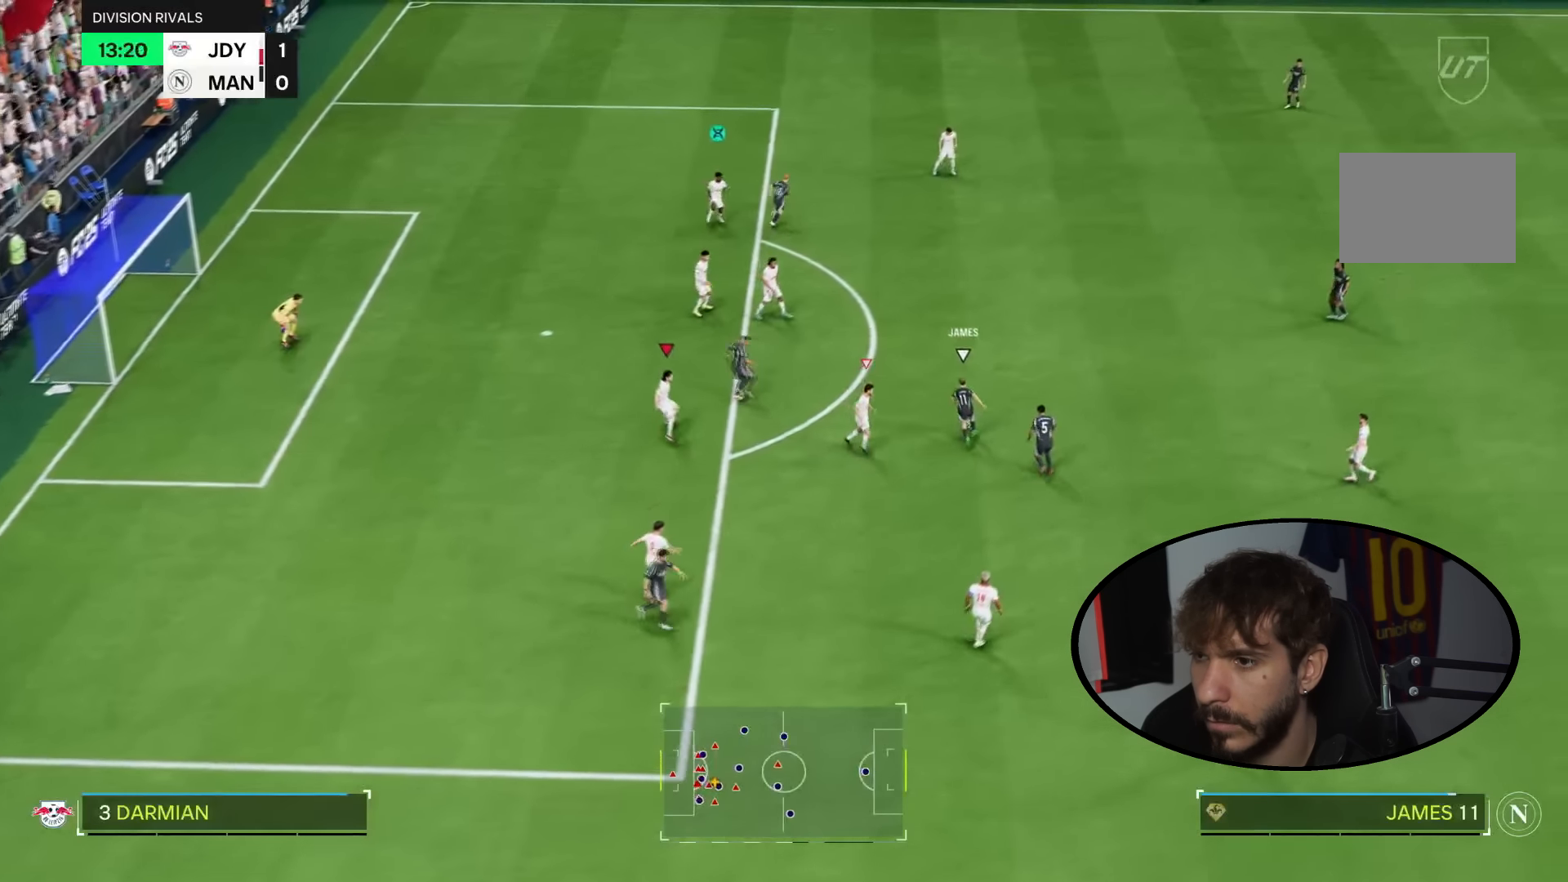
{"buttons": ["L2"], "left_stick": "up", "right_stick": "center", "events": [[367, "left_stick", "up"], [500, "R2", "up"]]}
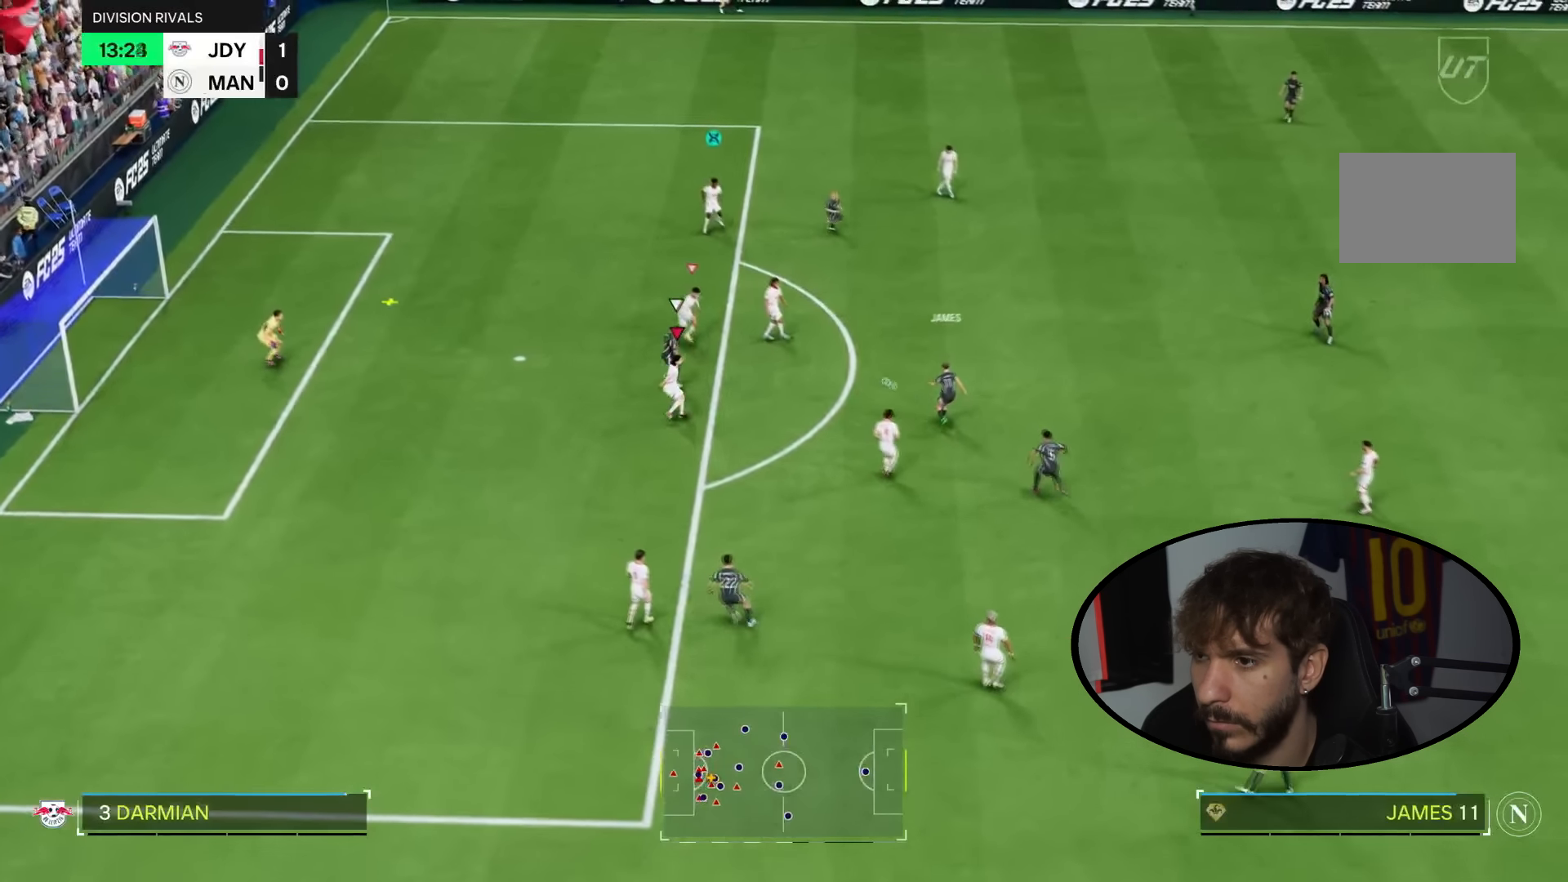
{"buttons": ["L2"], "left_stick": "up-left", "right_stick": "center", "events": [[134, "left_stick", "up-right"], [300, "left_stick", "up"], [467, "left_stick", "up-left"]]}
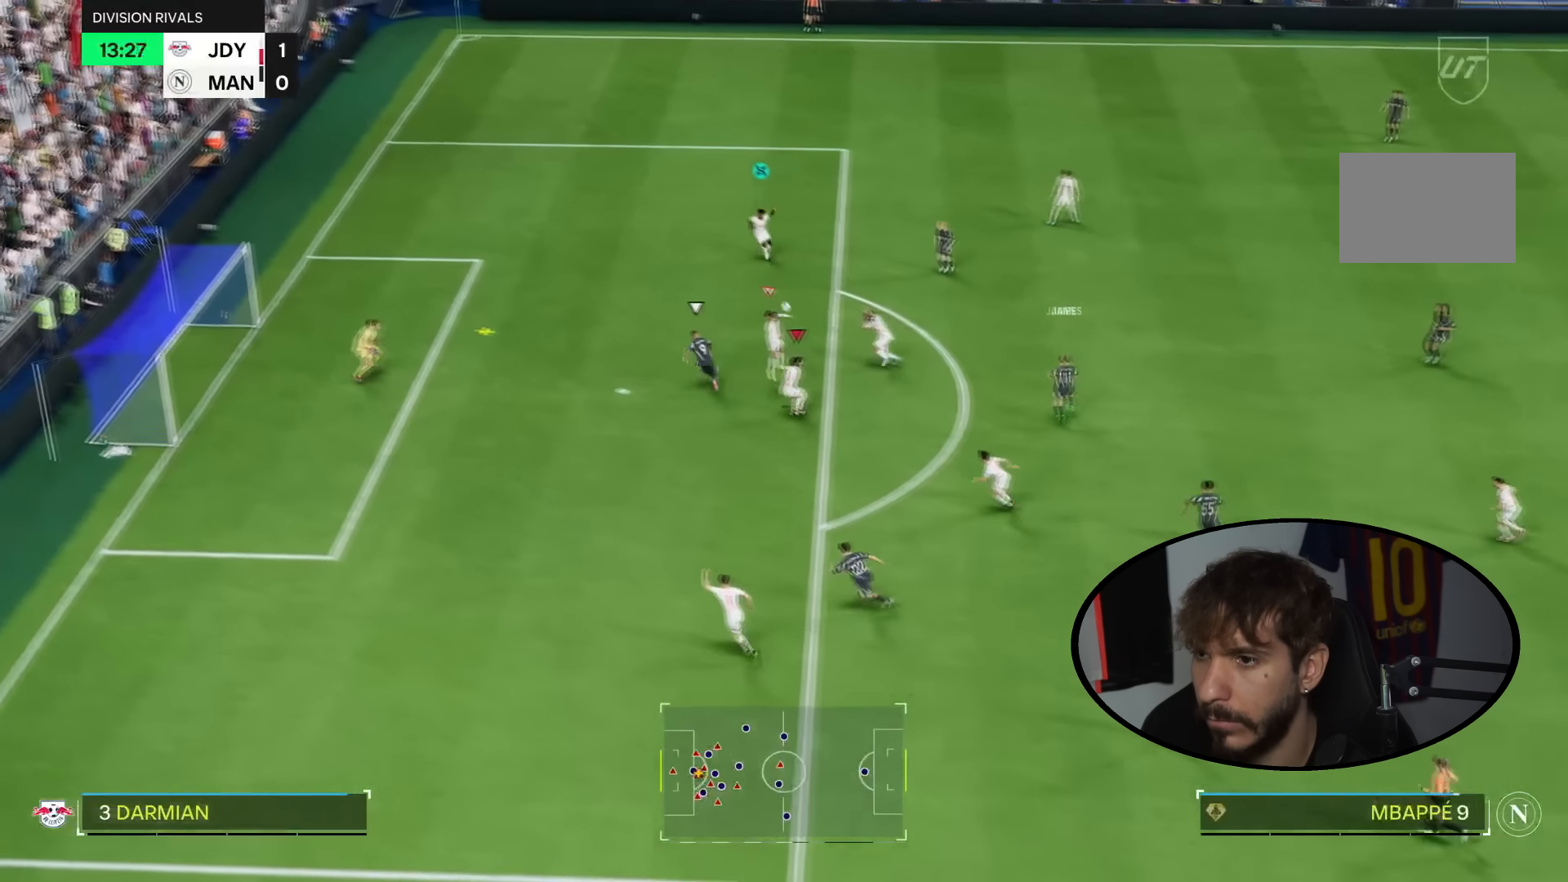
{"buttons": ["TRIANGLE", "R2"], "left_stick": "left", "right_stick": "center", "events": [[33, "R2", "down"], [133, "L2", "up"], [233, "left_stick", "left"], [333, "TRIANGLE", "down"]]}
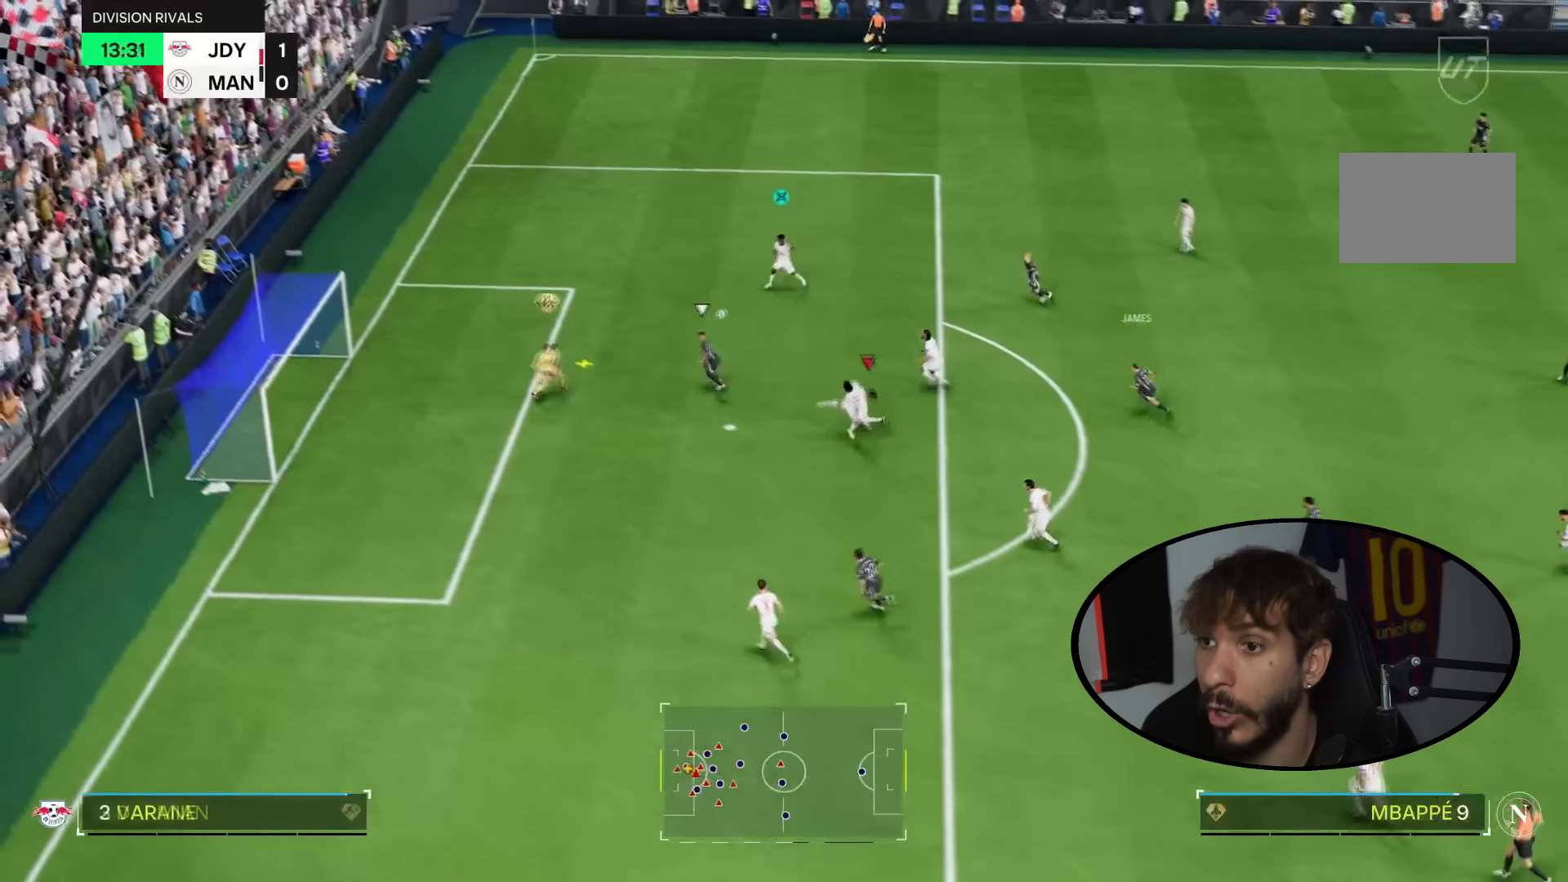
{"buttons": ["TRIANGLE", "R2"], "left_stick": "left", "right_stick": "center", "events": []}
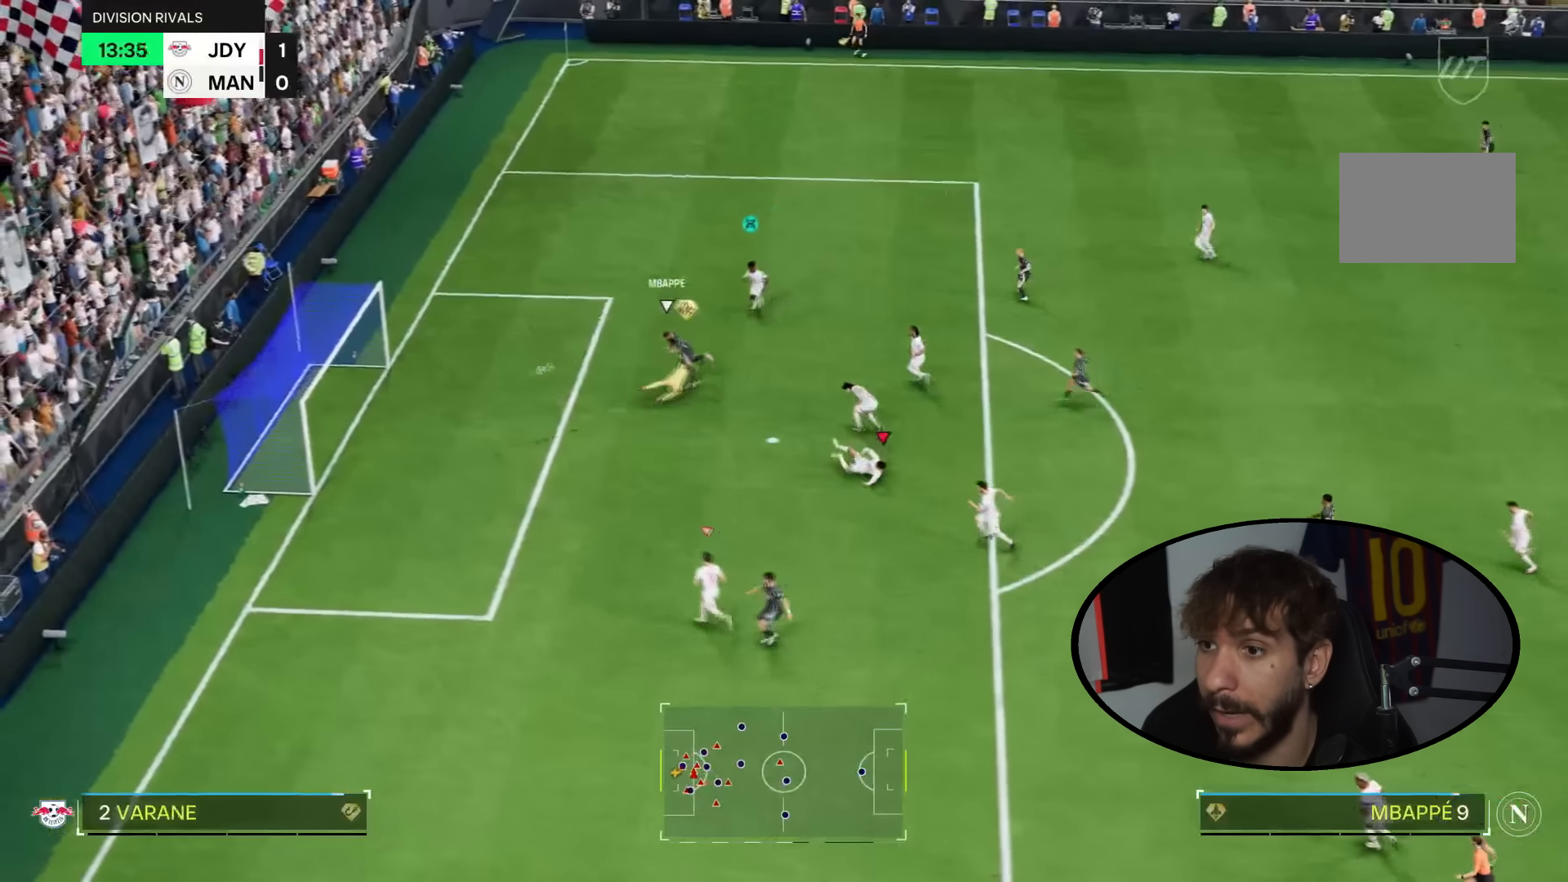
{"buttons": ["TRIANGLE", "R2"], "left_stick": "left", "right_stick": "center", "events": [[66, "left_stick", "up-left"], [233, "left_stick", "left"]]}
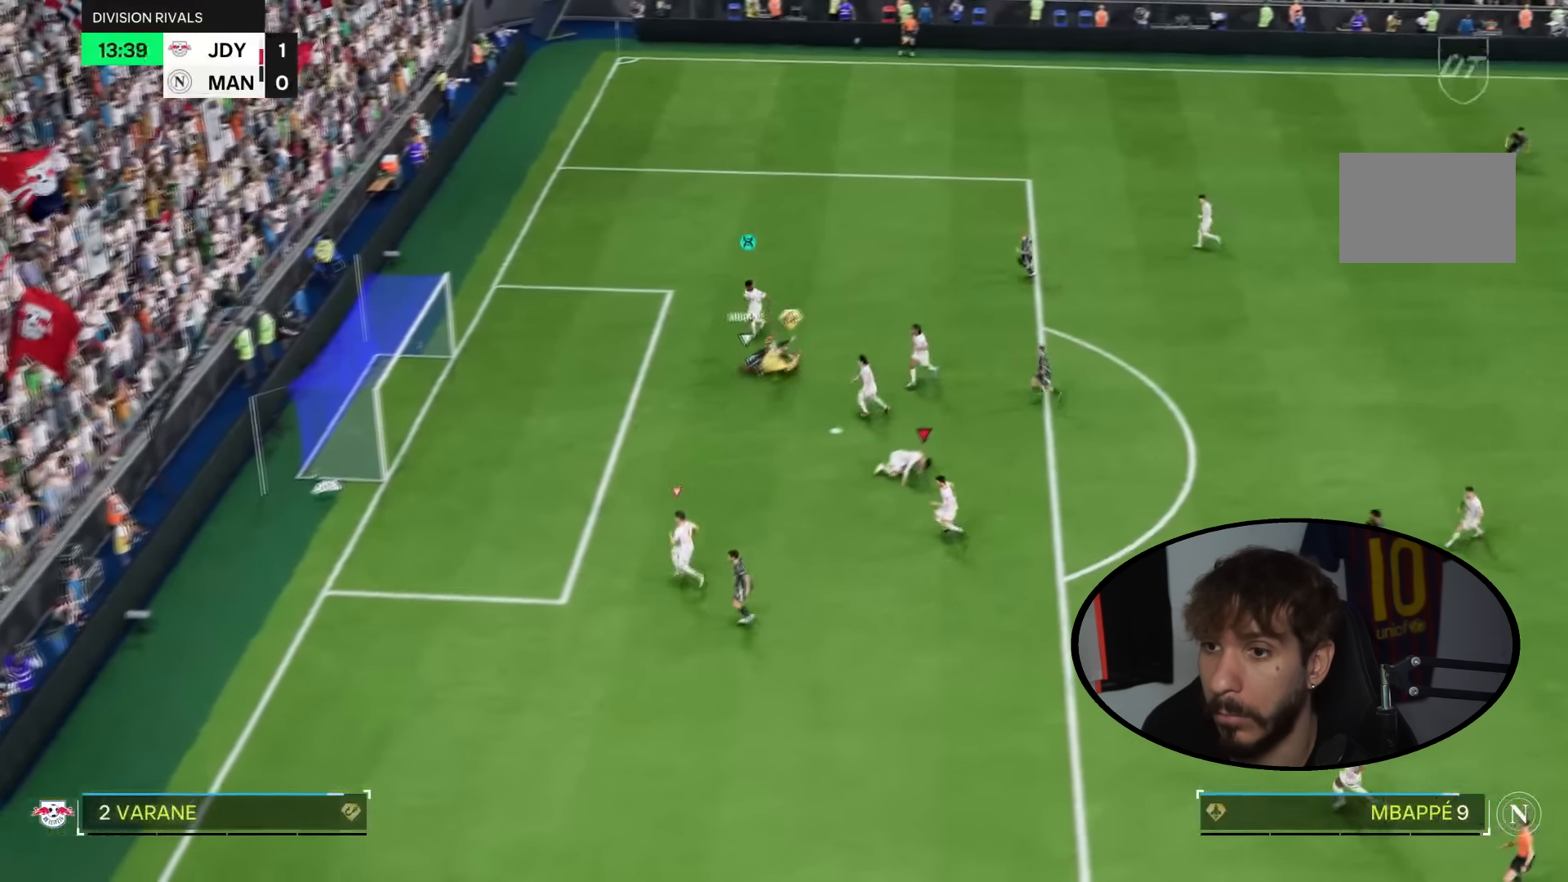
{"buttons": [], "left_stick": "center", "right_stick": "center", "events": [[134, "TRIANGLE", "up"], [134, "left_stick", "center"], [401, "R2", "up"]]}
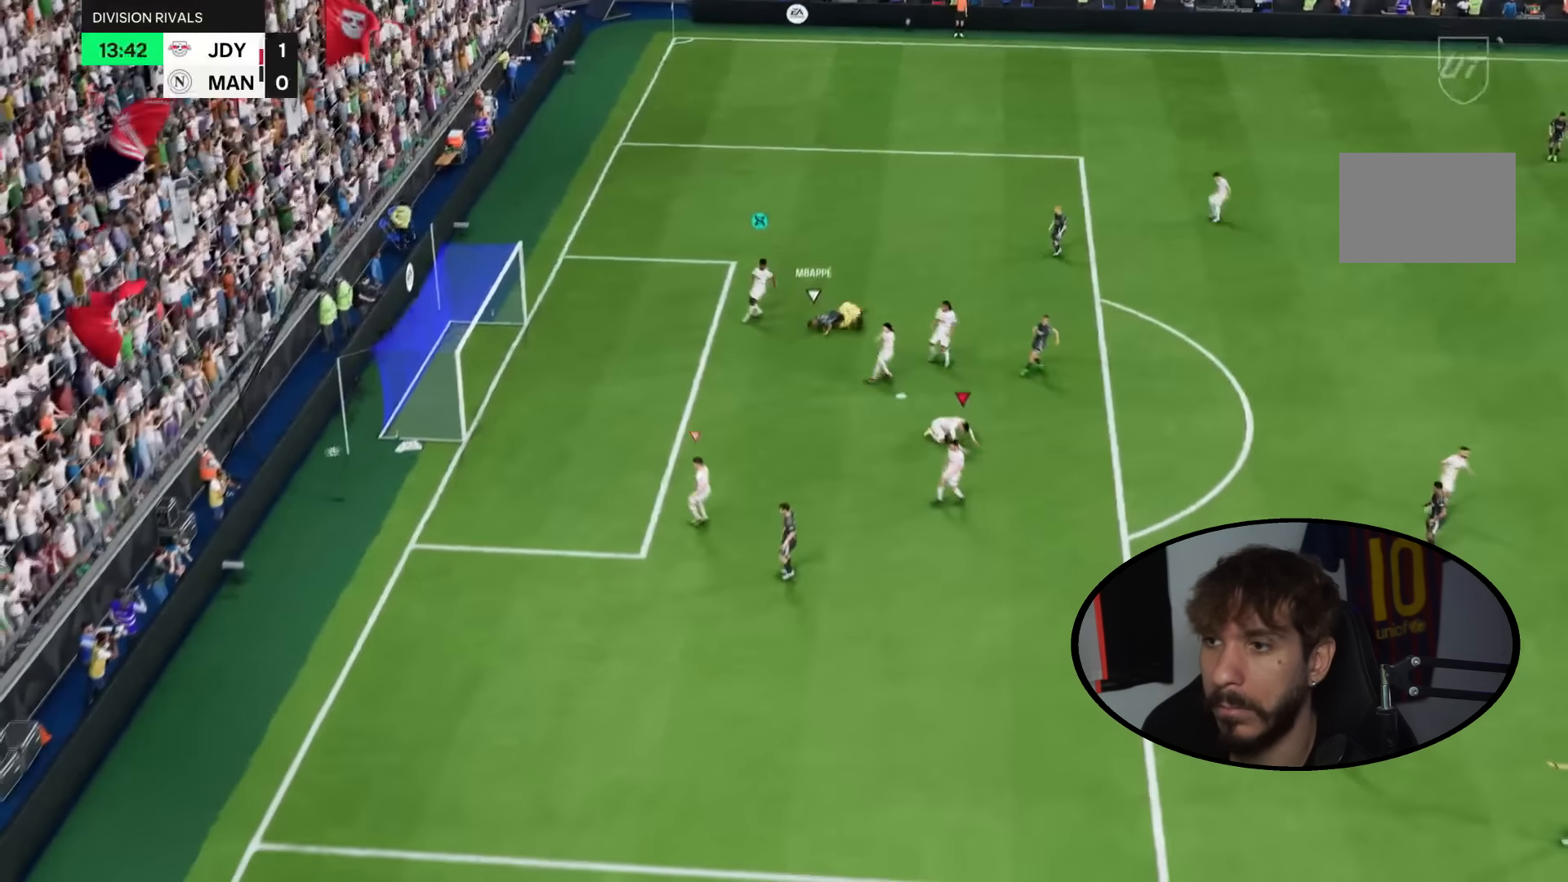
{"buttons": [], "left_stick": "center", "right_stick": "center"}